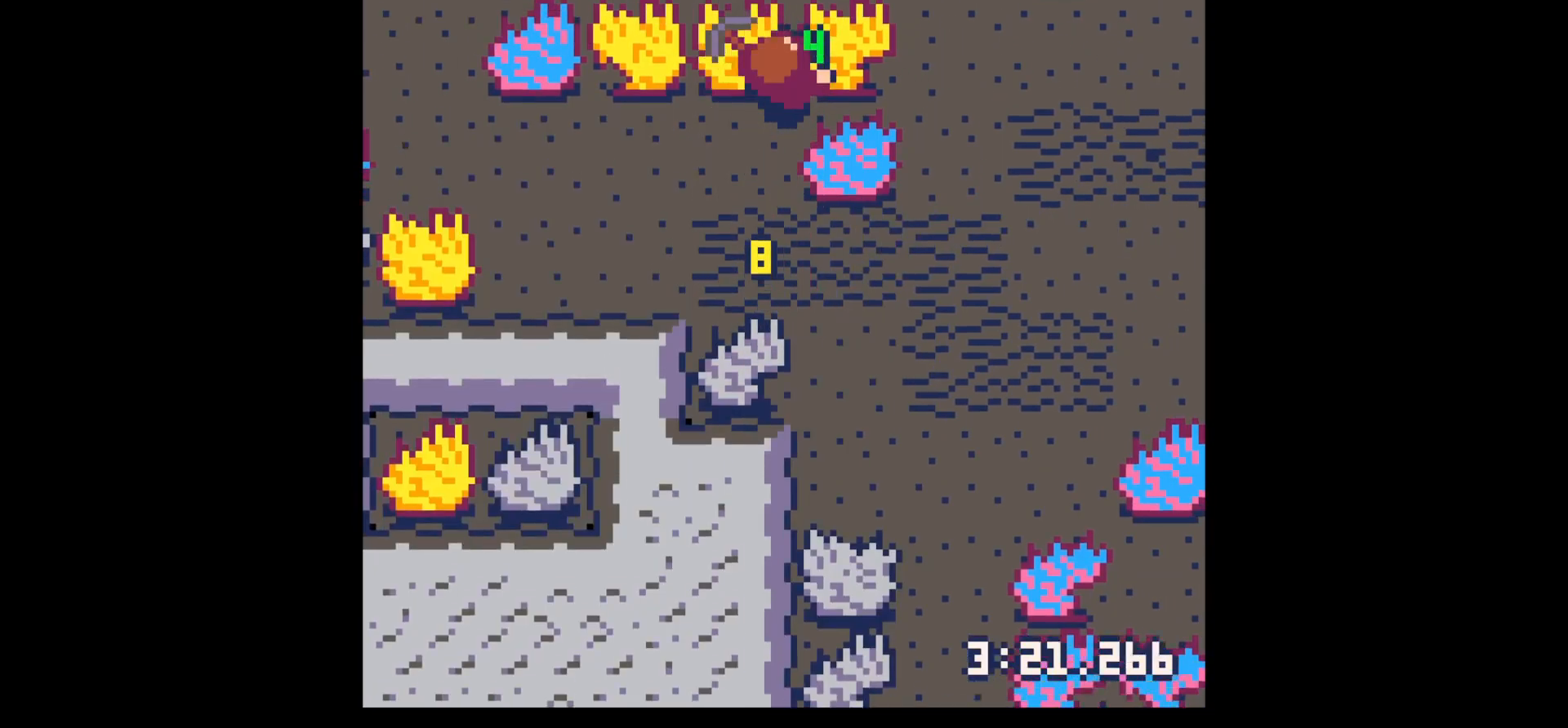
Gameplay with keyboard; each line is a JSON object with the keys held at the frame after it. "events" lists presses ("down") and releases ("up") of "down", "left", "right", "up", "x" and "z" between this image and that frame as [ms after this image, input, new state], when the widget could be followed in between. No other keys are recorded. Mouse input is not recorded.
{"keys": ["down"], "events": [[34, "up", "up"], [84, "left", "down"], [84, "right", "up"], [134, "down", "down"], [184, "left", "up"], [317, "left", "down"], [467, "left", "up"]]}
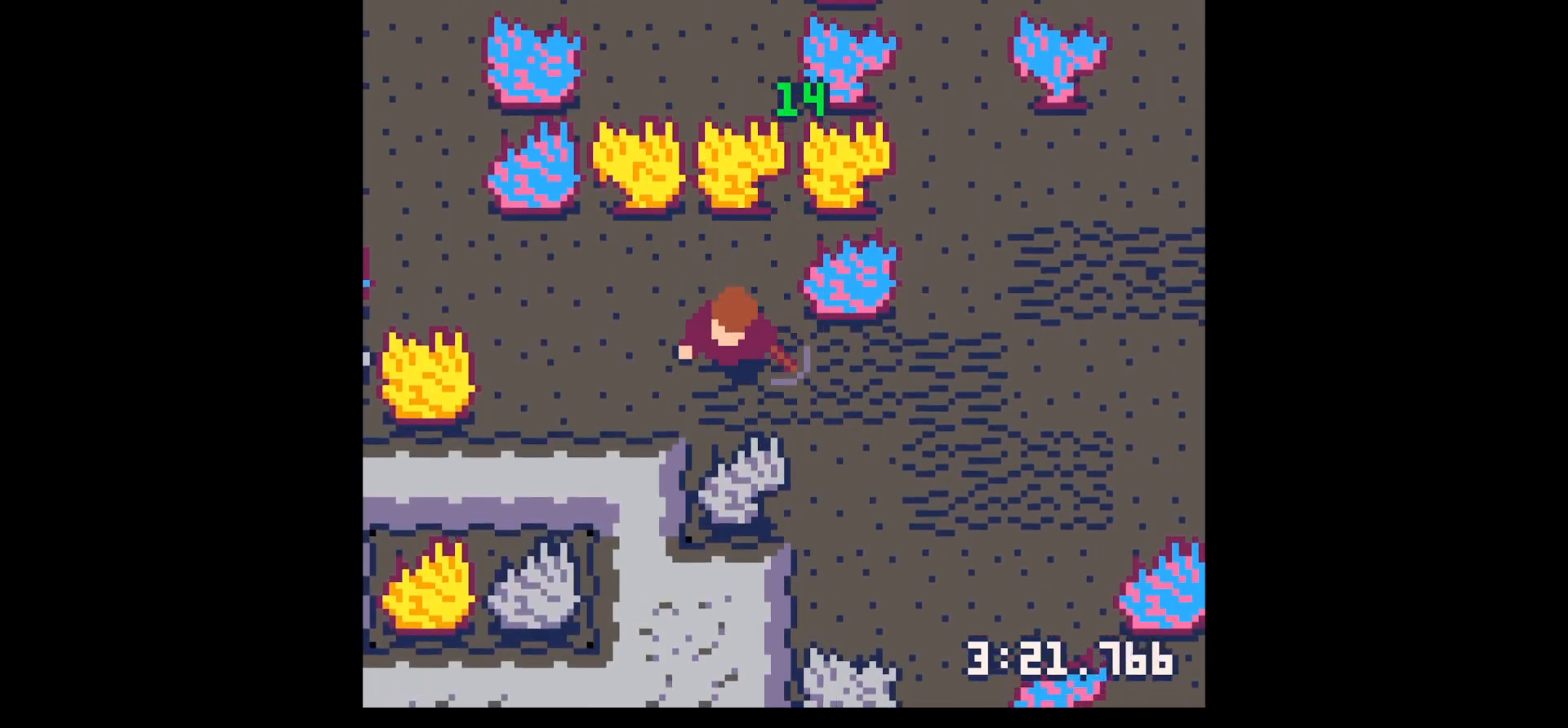
{"keys": ["x"], "events": [[250, "x", "down"], [284, "down", "up"]]}
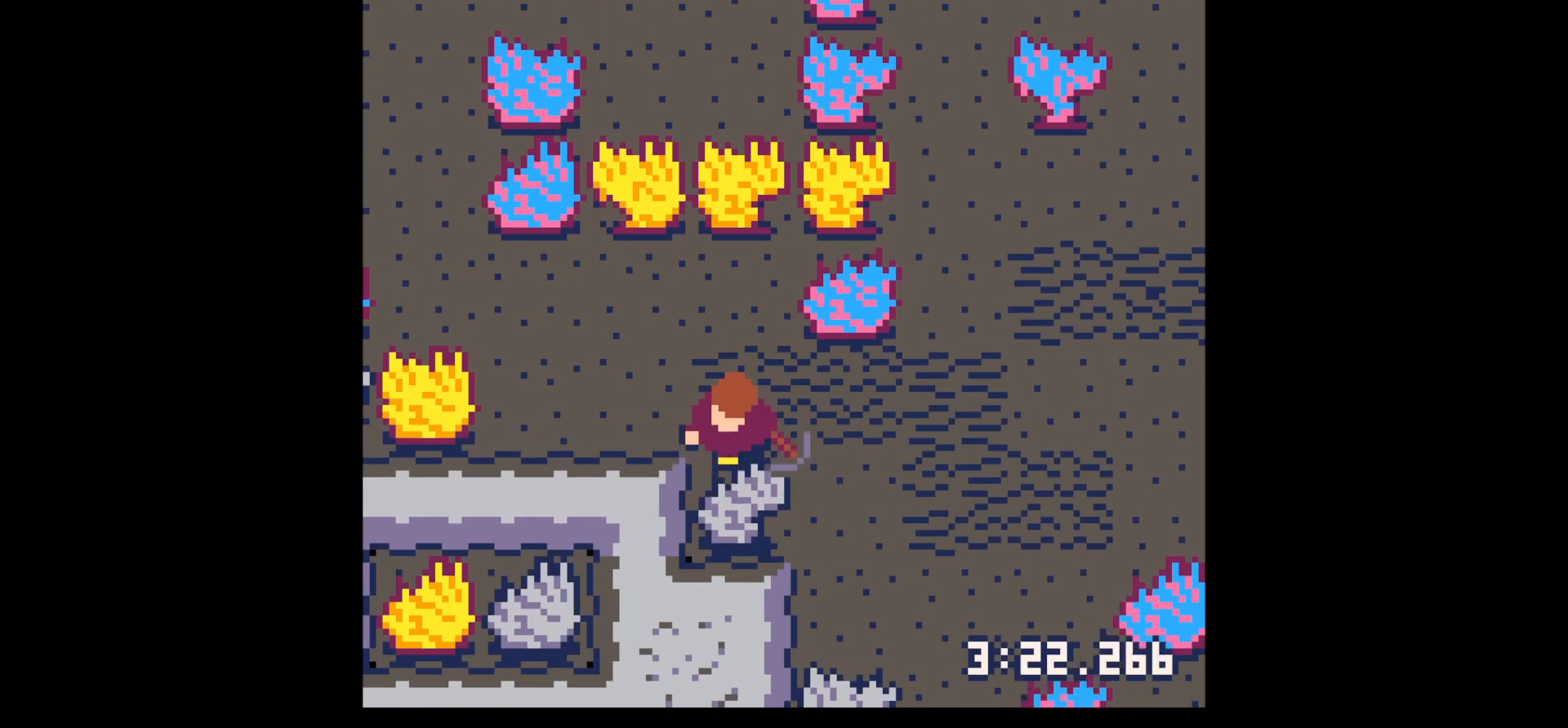
{"keys": ["x"], "events": []}
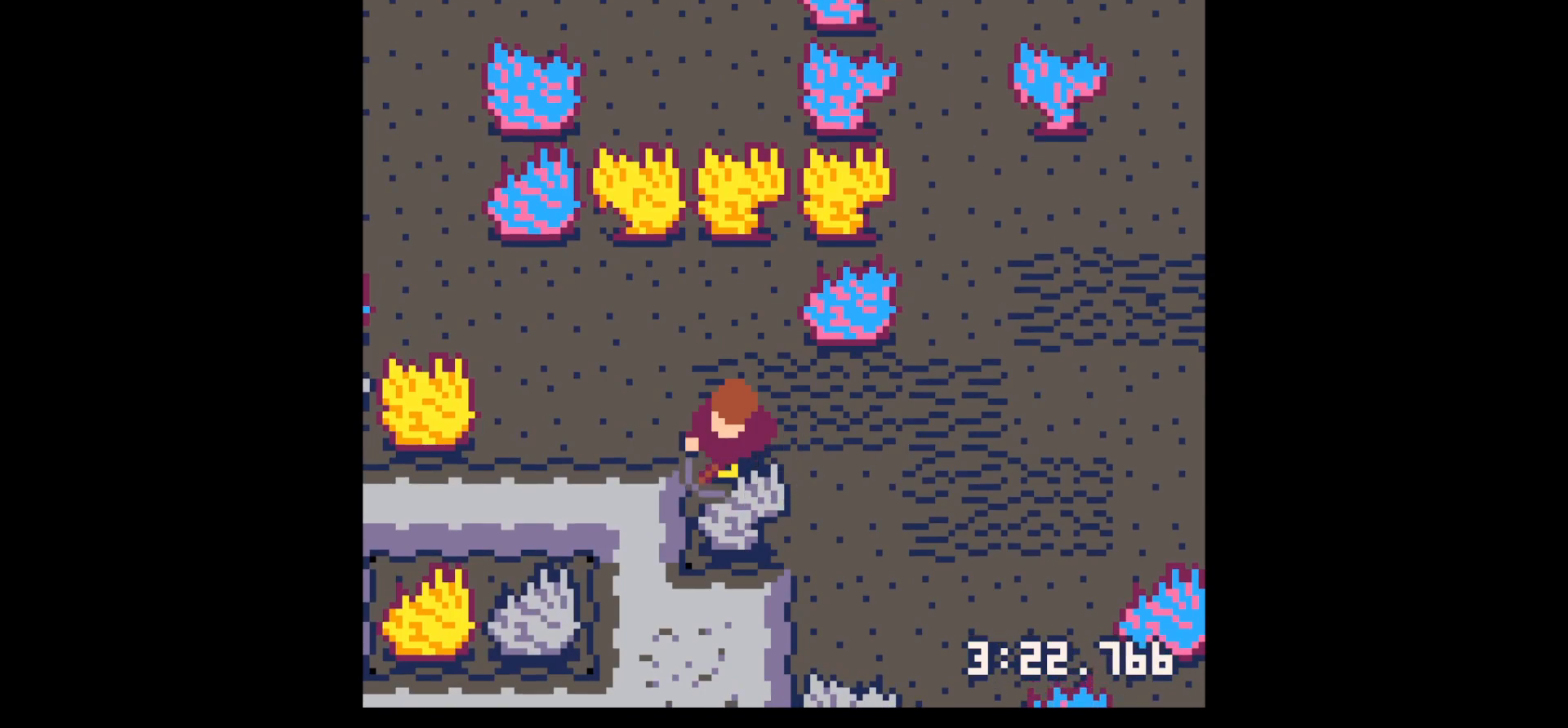
{"keys": [], "events": [[150, "x", "up"]]}
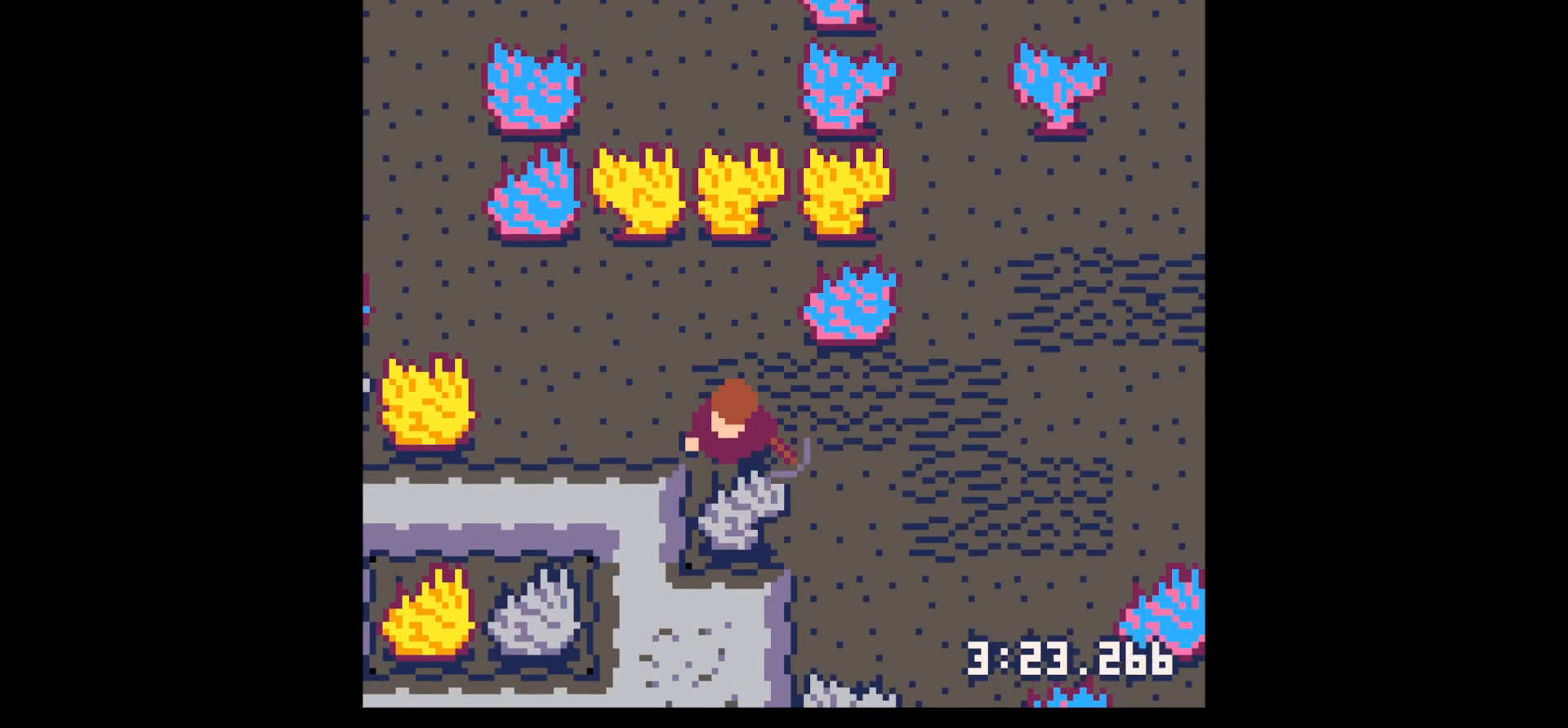
{"keys": ["down"], "events": [[150, "x", "down"], [200, "down", "down"], [200, "x", "up"]]}
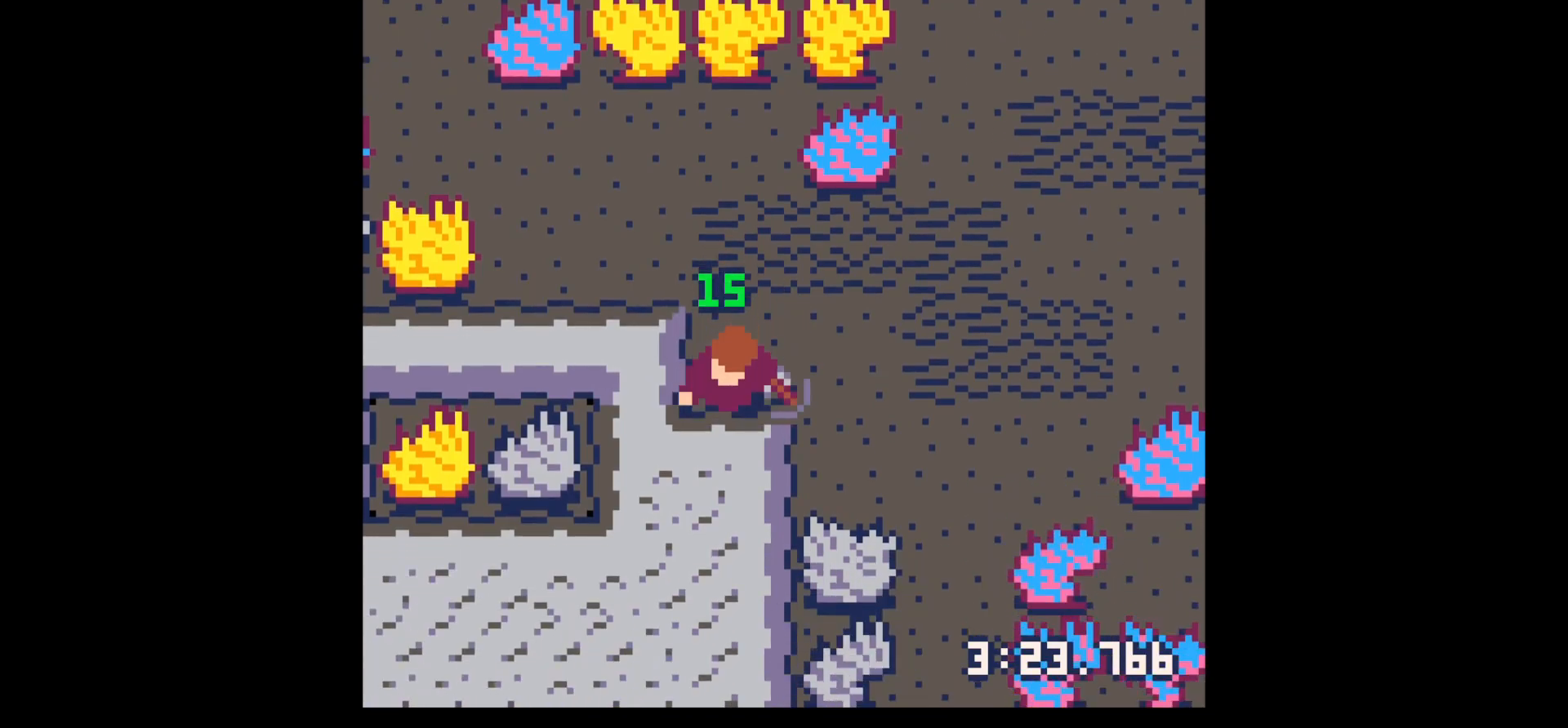
{"keys": [], "events": [[67, "down", "up"], [67, "right", "down"], [317, "left", "down"], [317, "right", "up"], [400, "left", "up"]]}
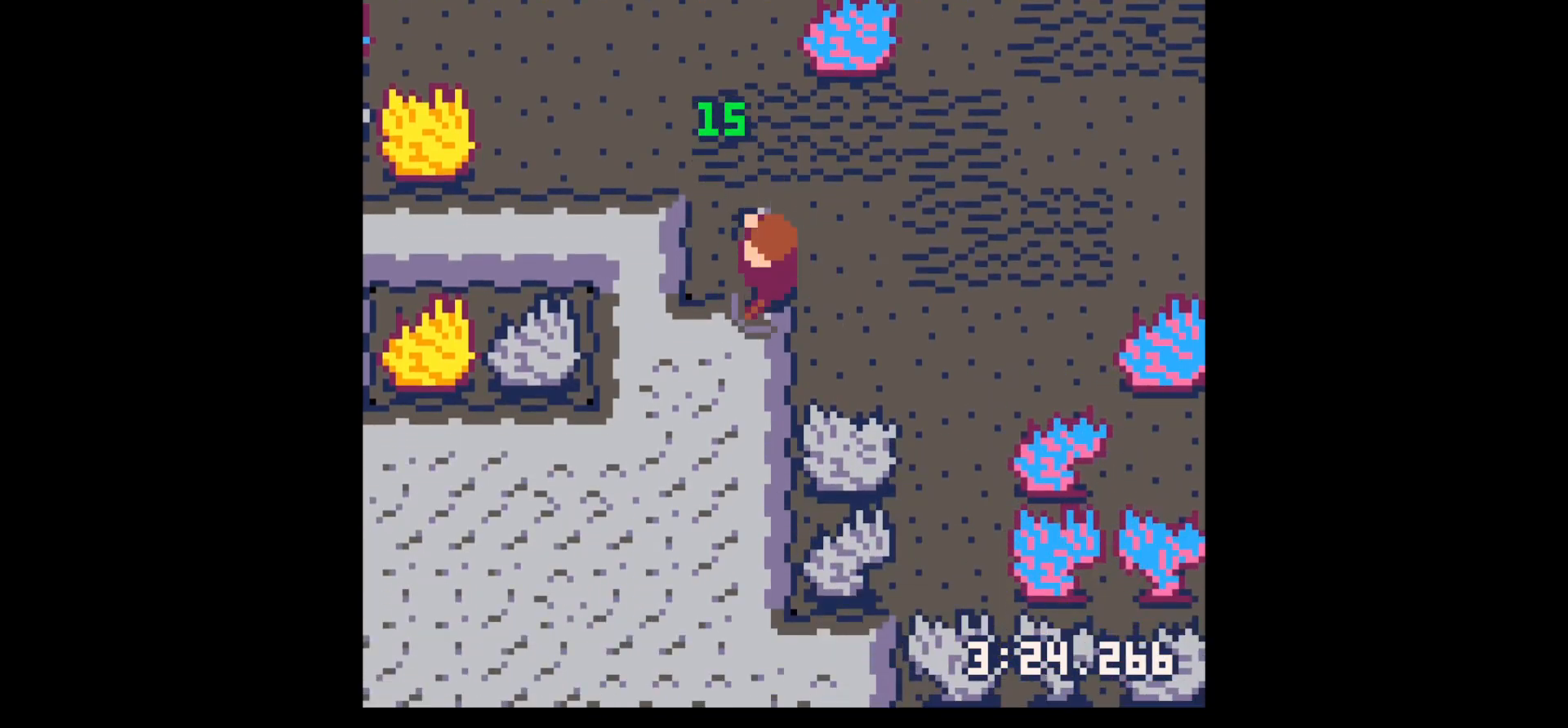
{"keys": ["down", "right"], "events": [[84, "up", "down"], [134, "left", "down"], [234, "right", "down"], [284, "left", "up"], [284, "up", "up"], [367, "down", "down"]]}
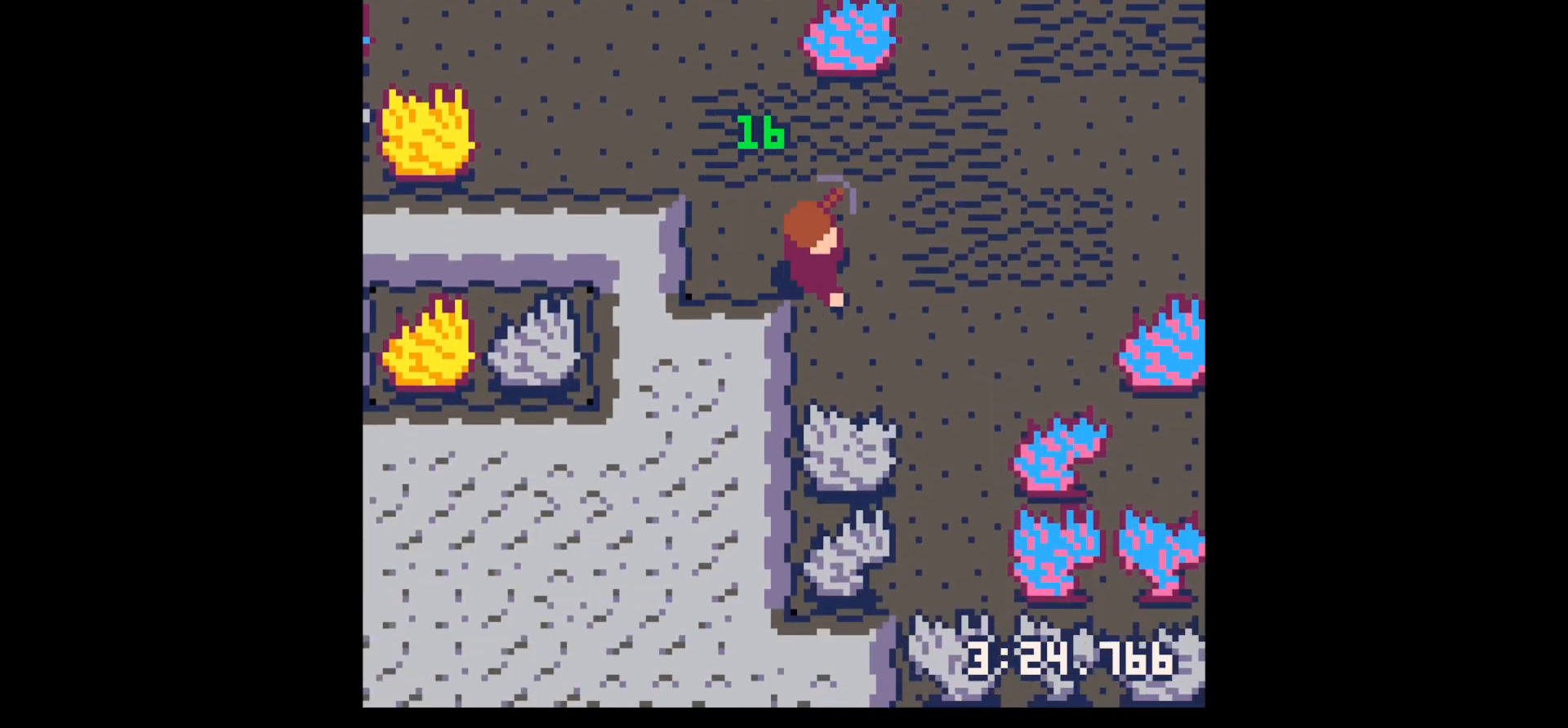
{"keys": ["down", "x"], "events": [[17, "right", "up"], [150, "right", "down"], [250, "right", "up"], [334, "x", "down"]]}
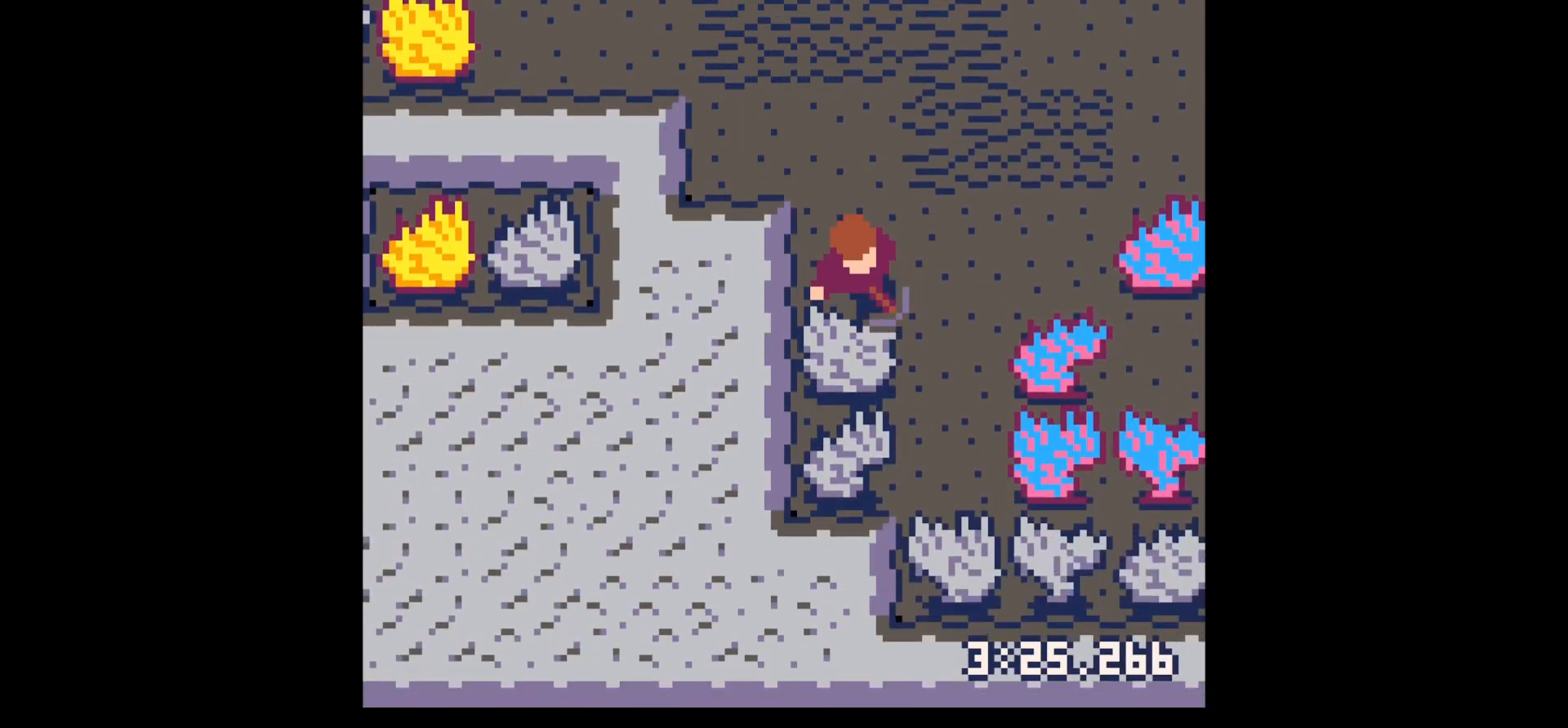
{"keys": ["x"], "events": [[34, "down", "up"], [267, "down", "down"], [350, "down", "up"]]}
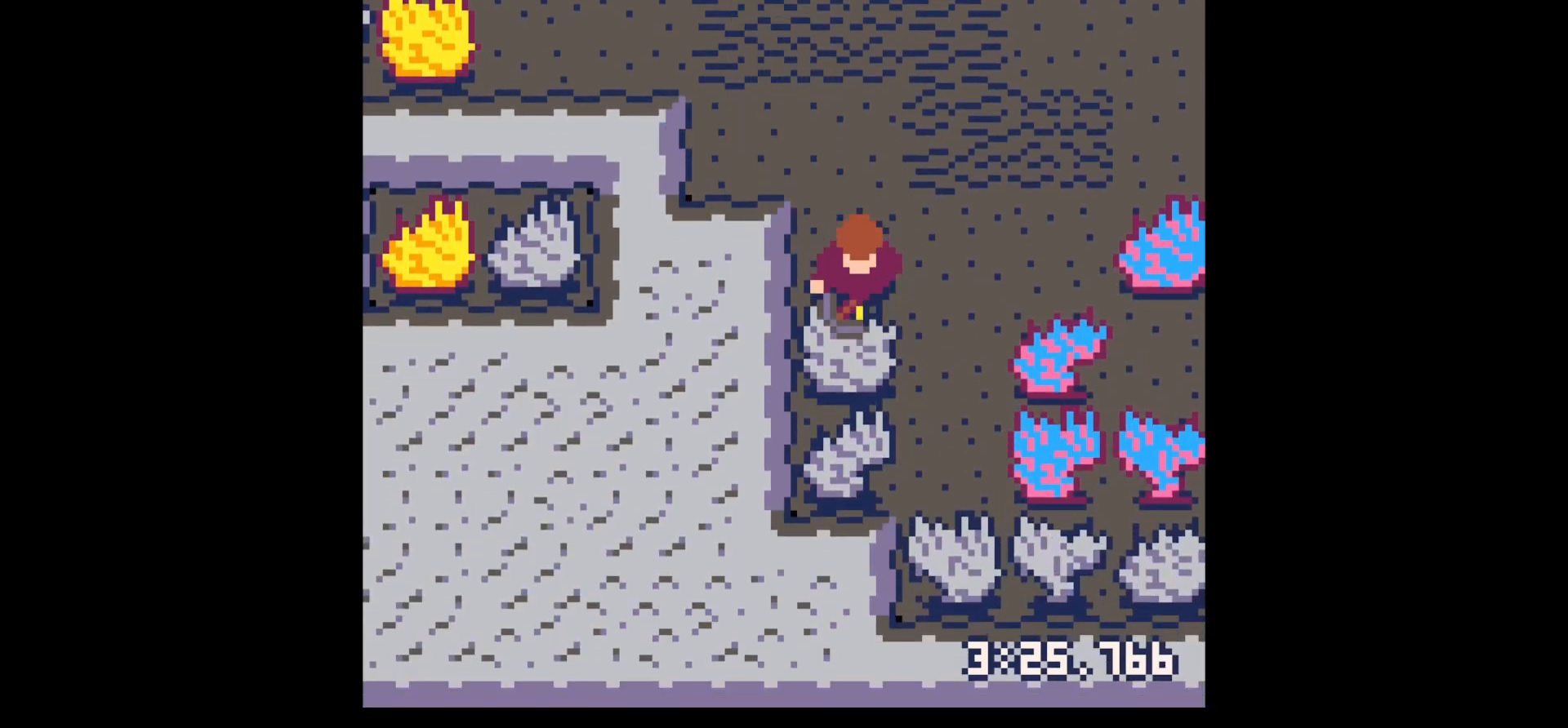
{"keys": ["x"], "events": []}
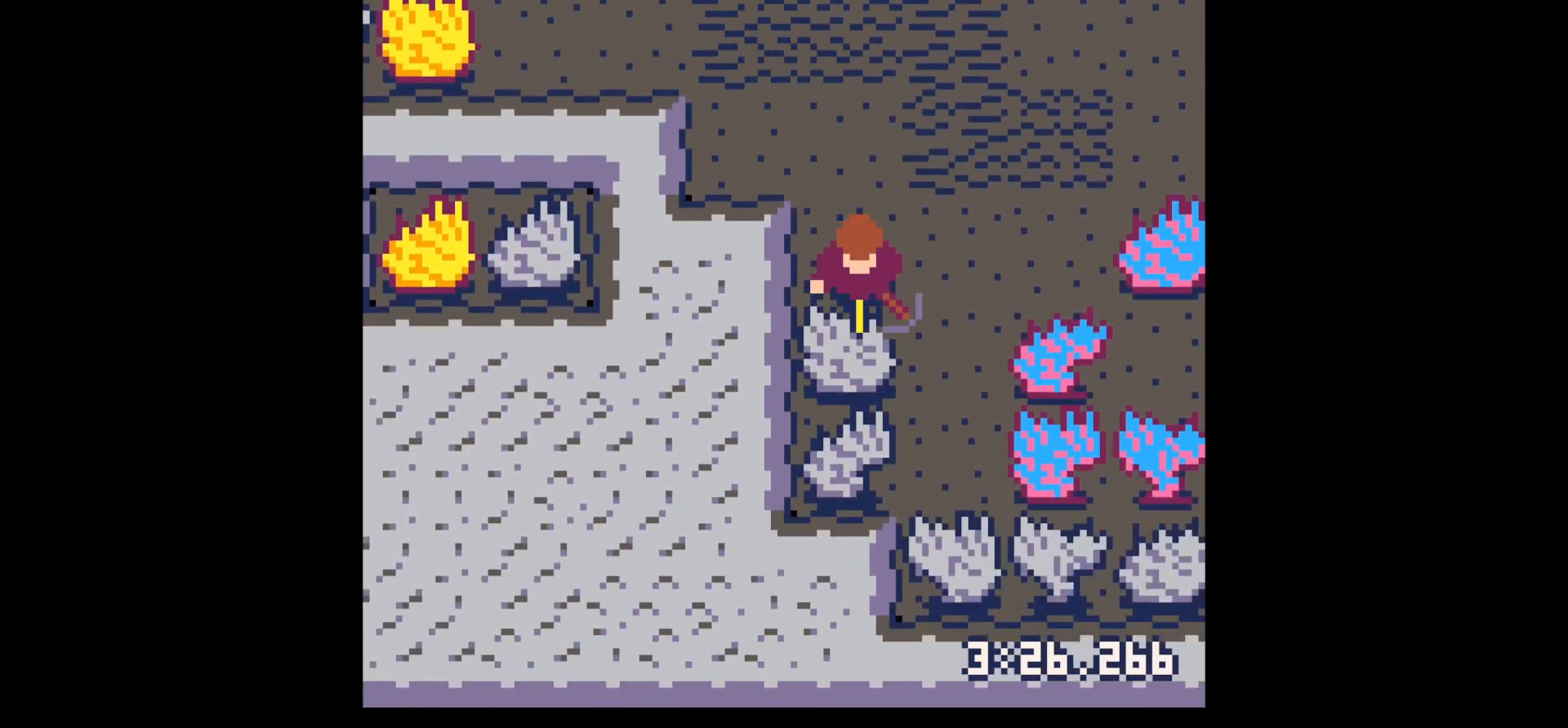
{"keys": [], "events": [[484, "x", "up"]]}
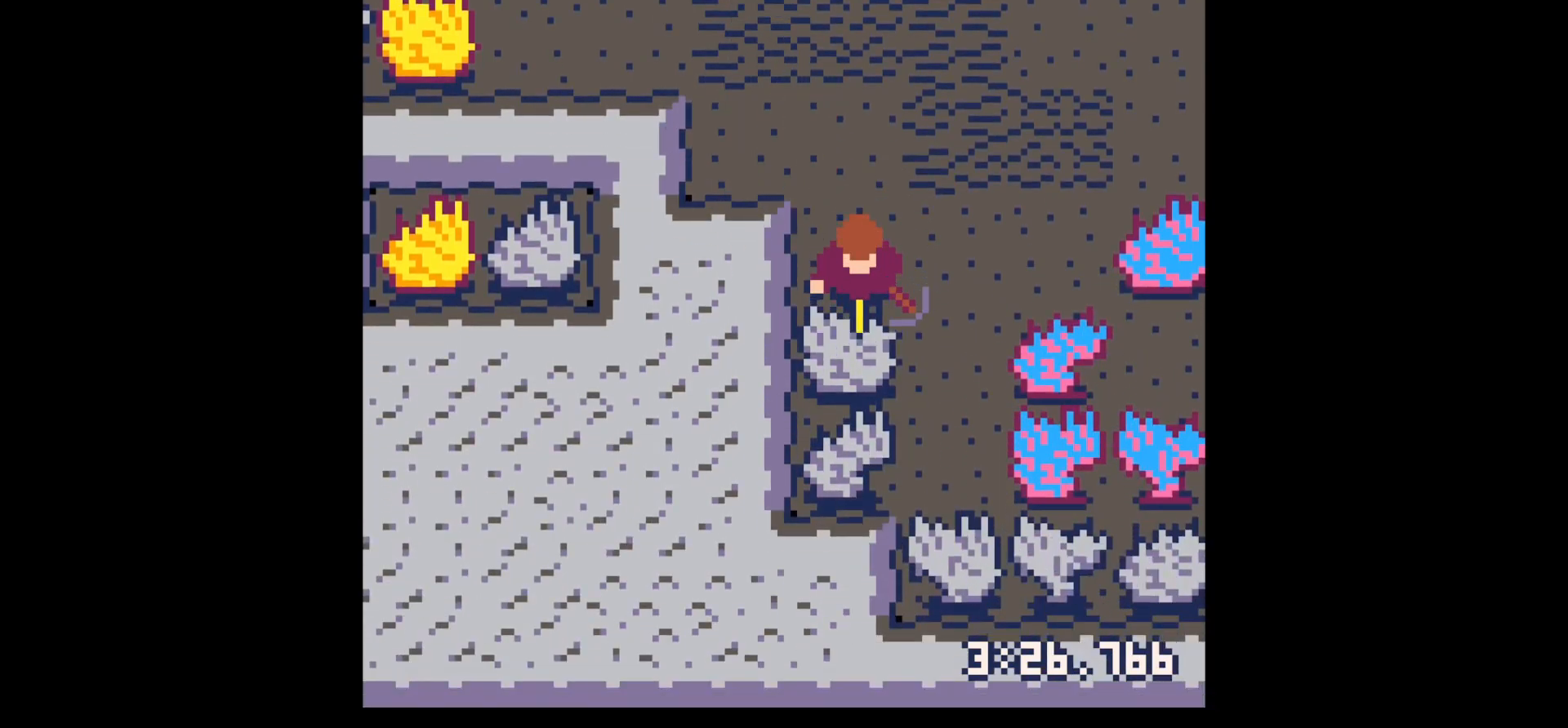
{"keys": [], "events": [[34, "down", "down"], [350, "down", "up"]]}
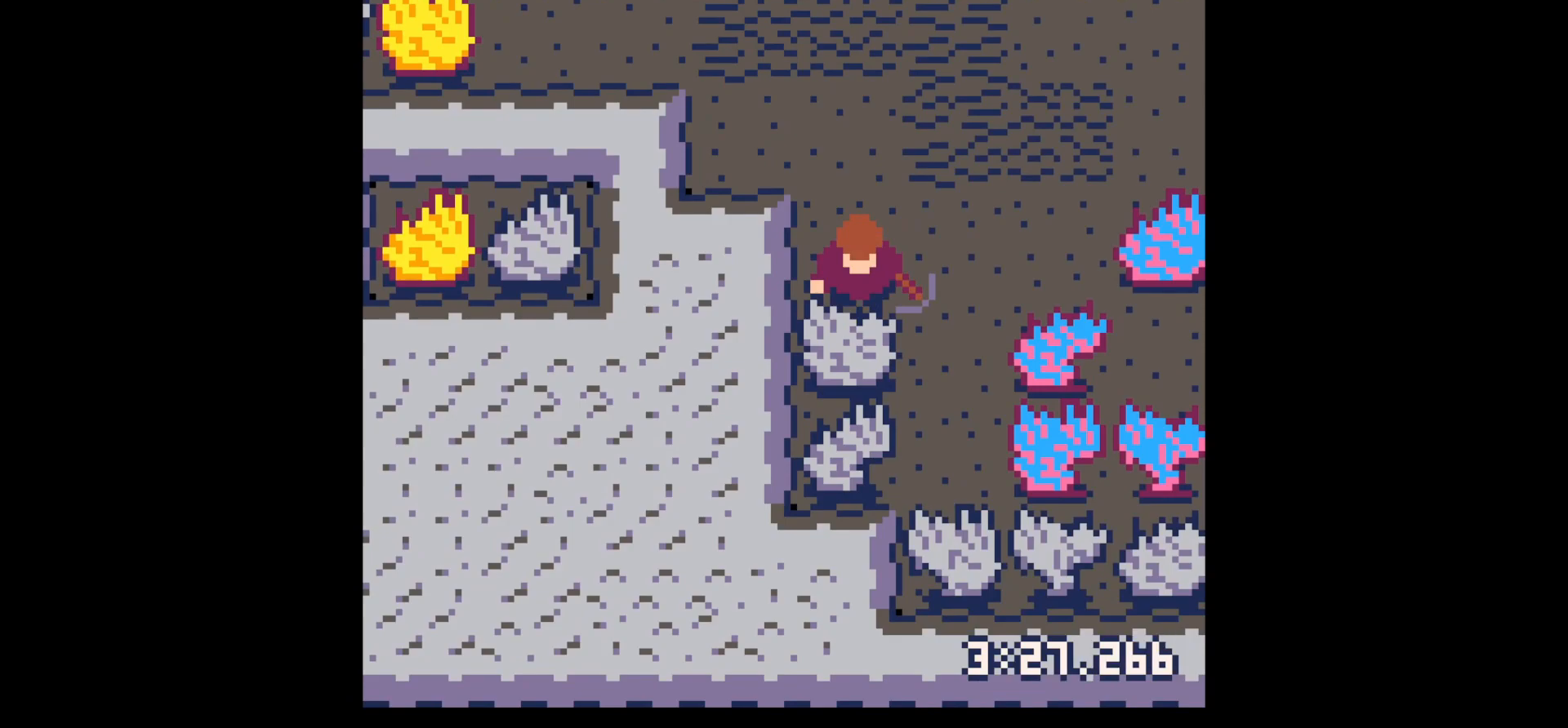
{"keys": ["right"], "events": [[84, "x", "down"], [184, "down", "down"], [184, "x", "up"], [417, "down", "up"], [417, "right", "down"]]}
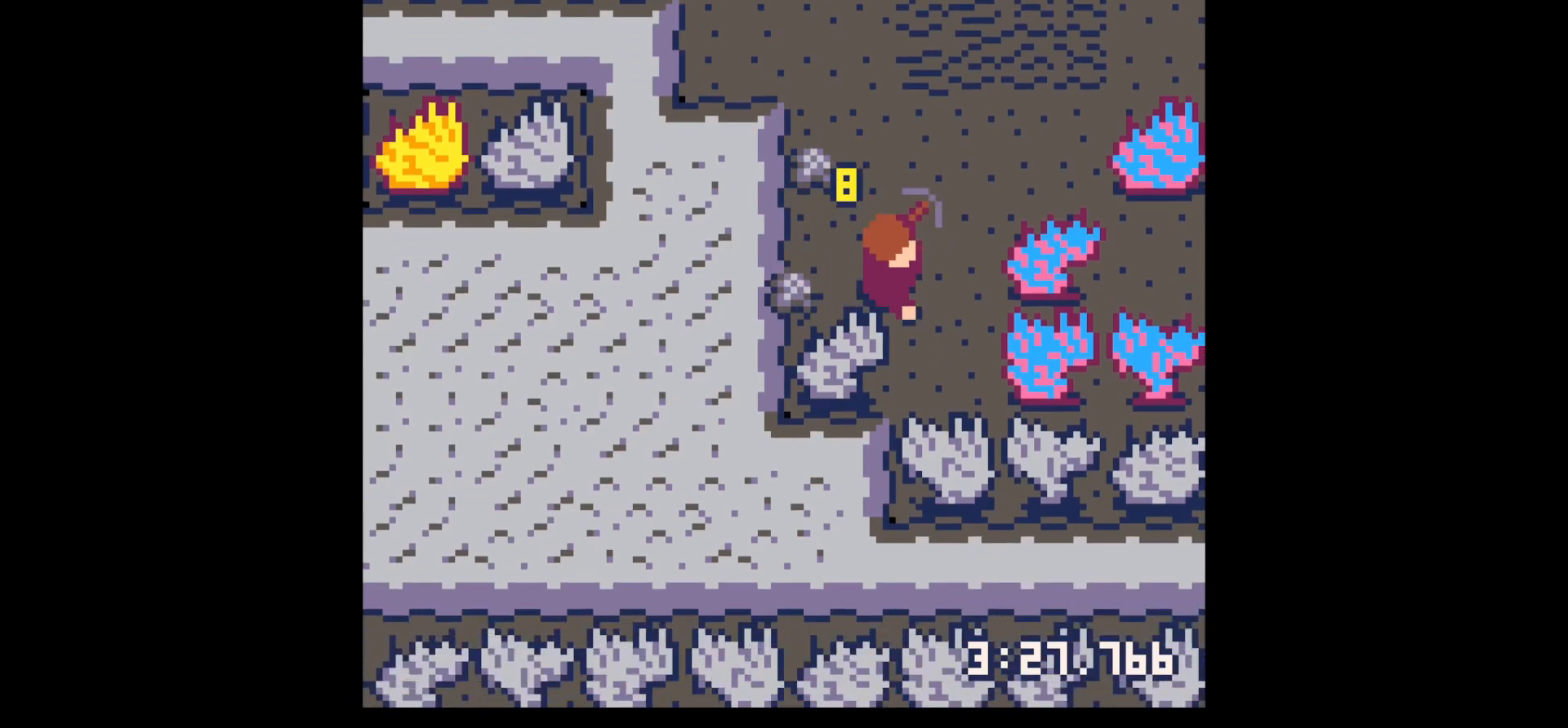
{"keys": ["up"], "events": [[17, "right", "up"], [50, "up", "down"], [100, "left", "down"], [384, "left", "up"]]}
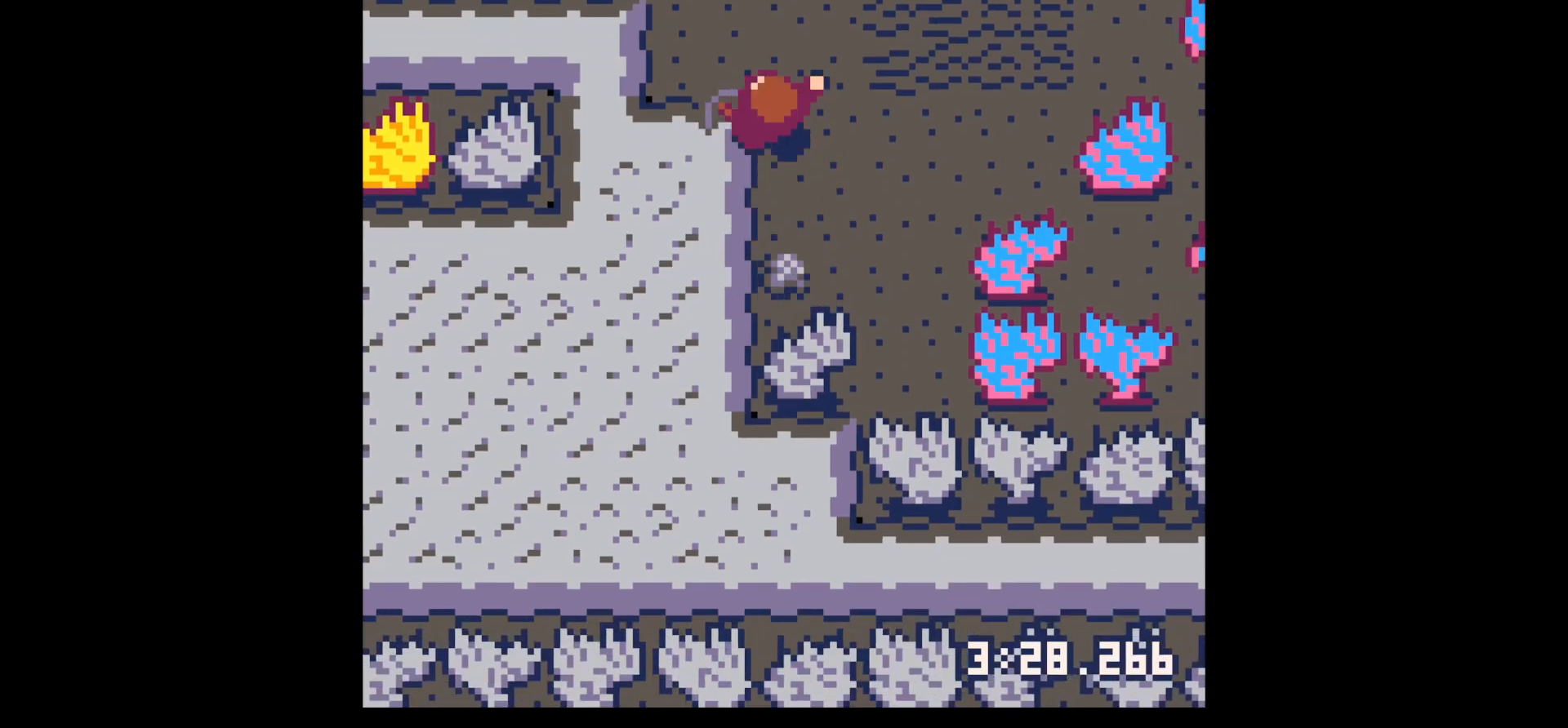
{"keys": ["down"], "events": [[117, "right", "down"], [117, "up", "up"], [217, "down", "down"], [267, "right", "up"]]}
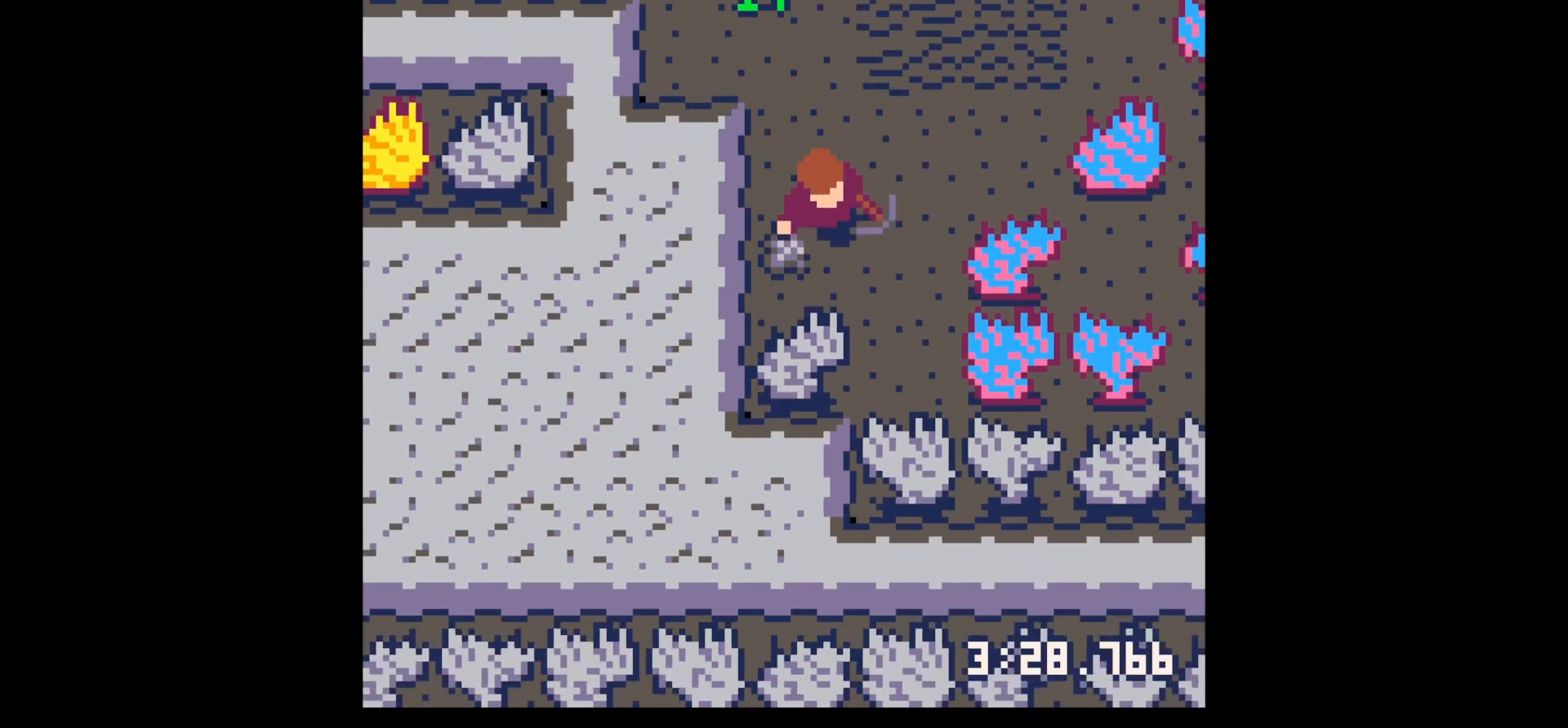
{"keys": ["x"], "events": [[134, "x", "down"], [234, "down", "up"]]}
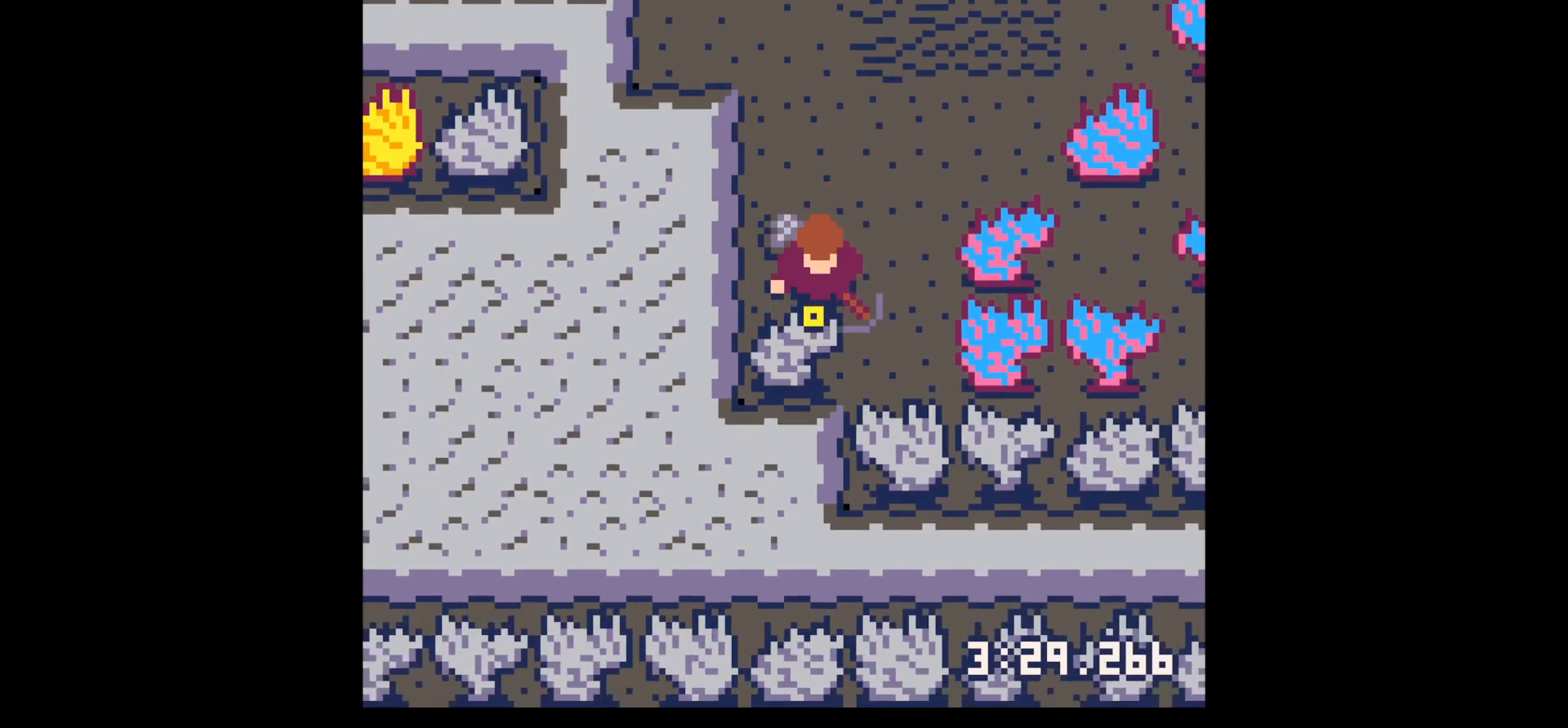
{"keys": ["left", "up"], "events": [[384, "left", "down"], [384, "up", "down"], [384, "x", "up"]]}
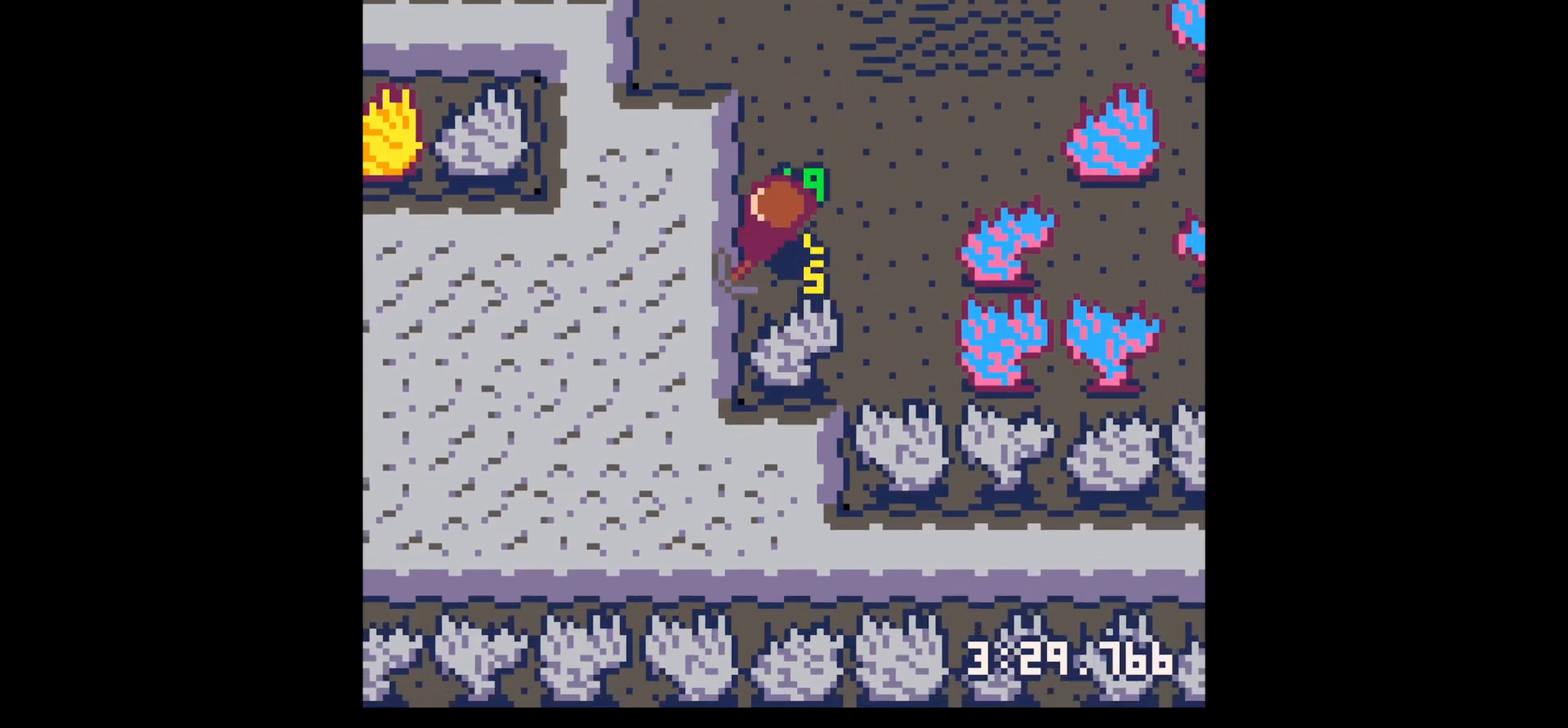
{"keys": ["x"], "events": [[67, "left", "up"], [67, "right", "down"], [67, "up", "up"], [217, "down", "down"], [217, "right", "up"], [350, "down", "up"], [350, "x", "down"]]}
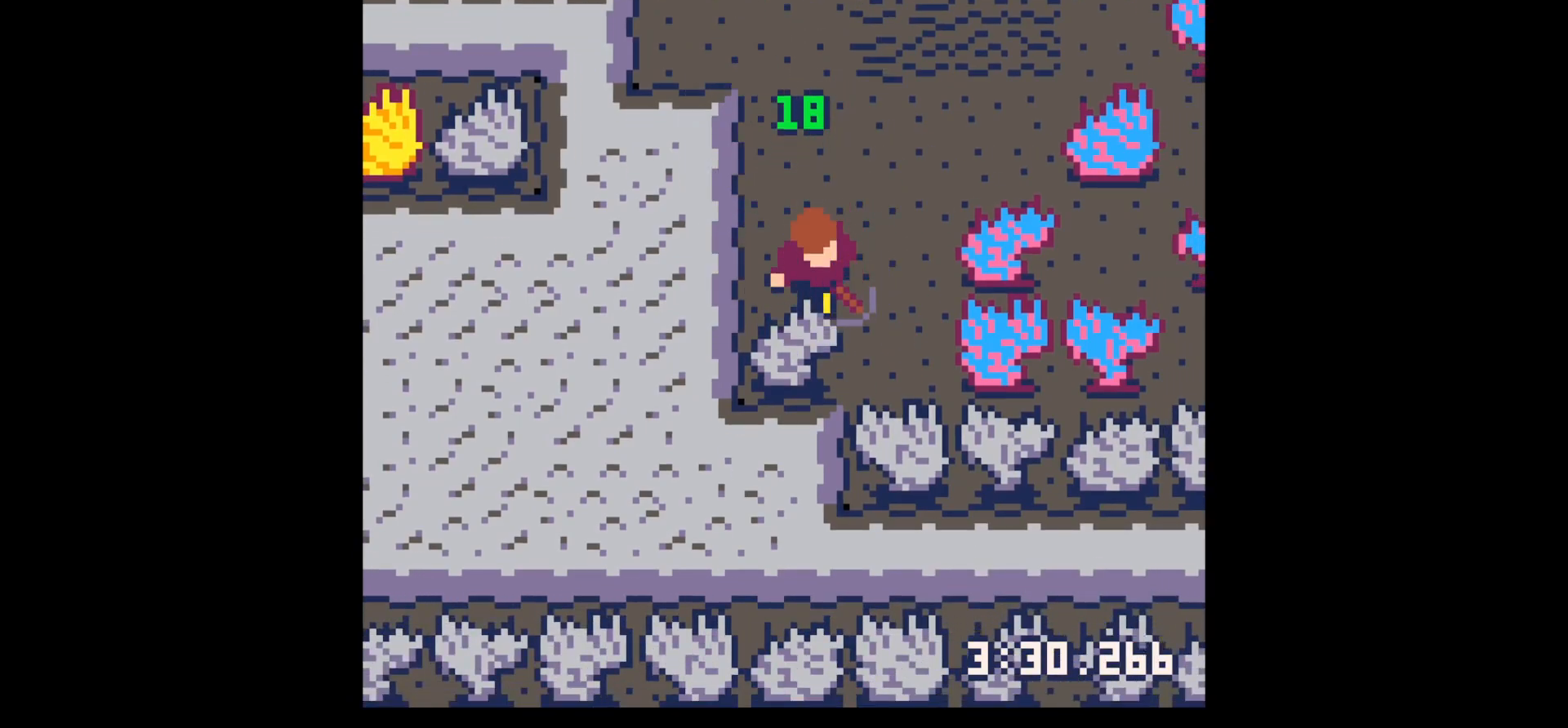
{"keys": ["x"], "events": []}
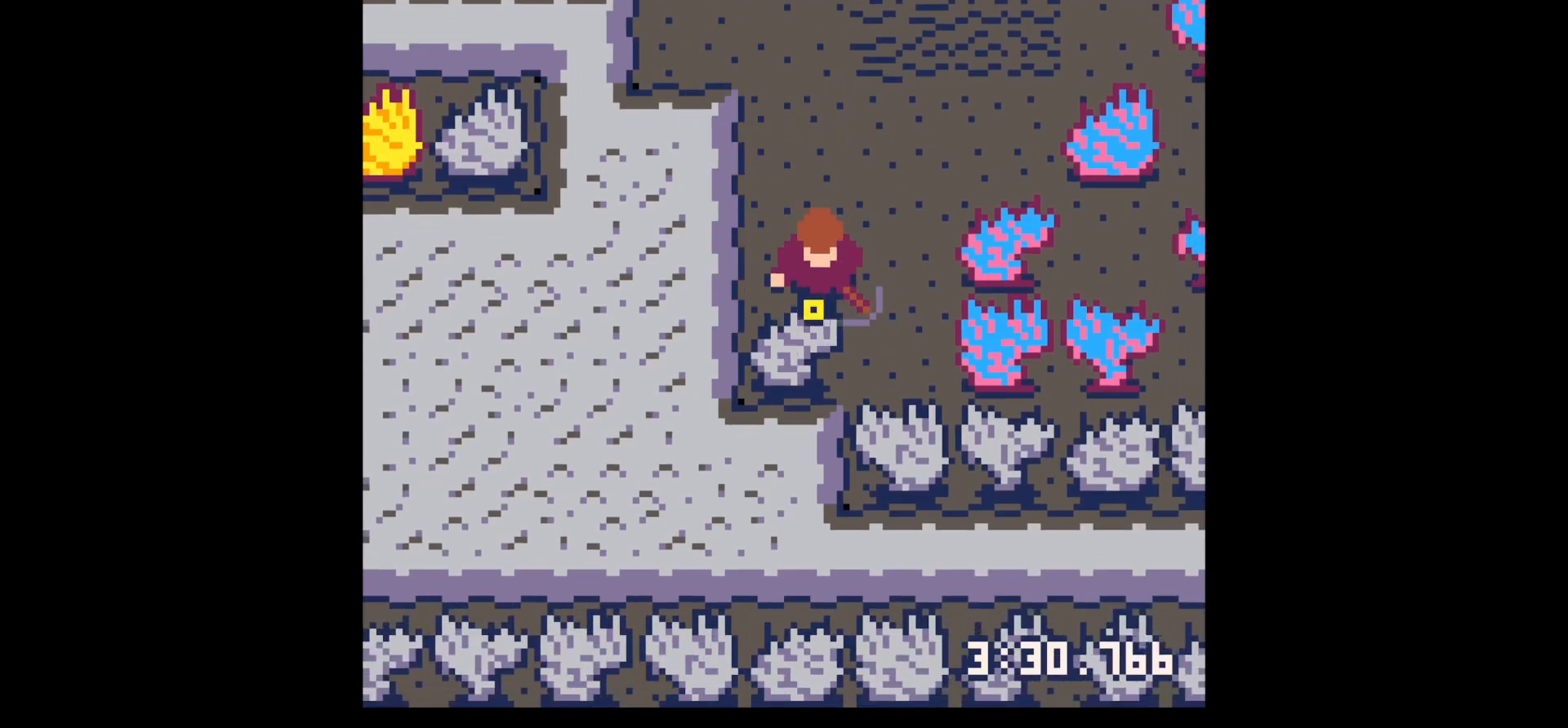
{"keys": ["x"], "events": [[17, "x", "up"], [434, "x", "down"]]}
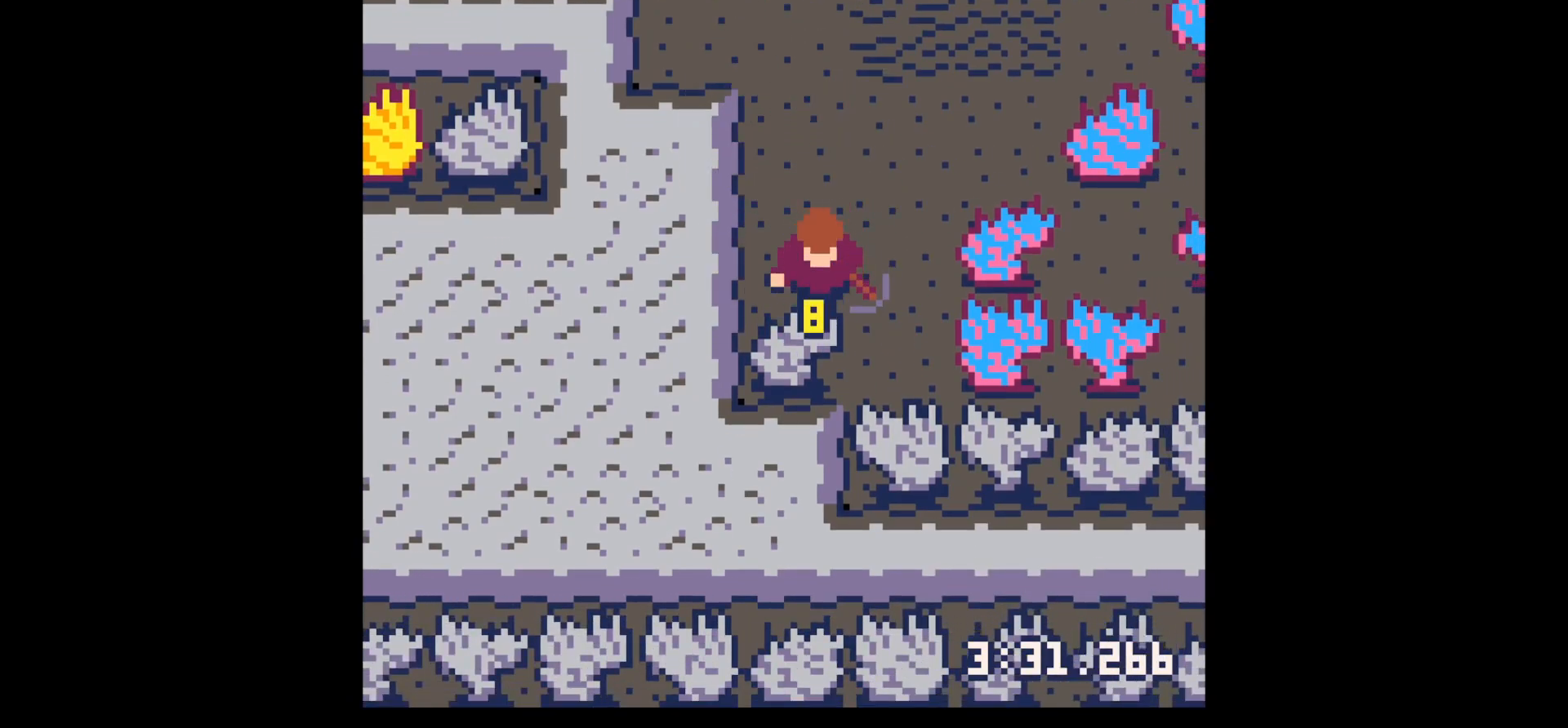
{"keys": [], "events": [[67, "x", "up"]]}
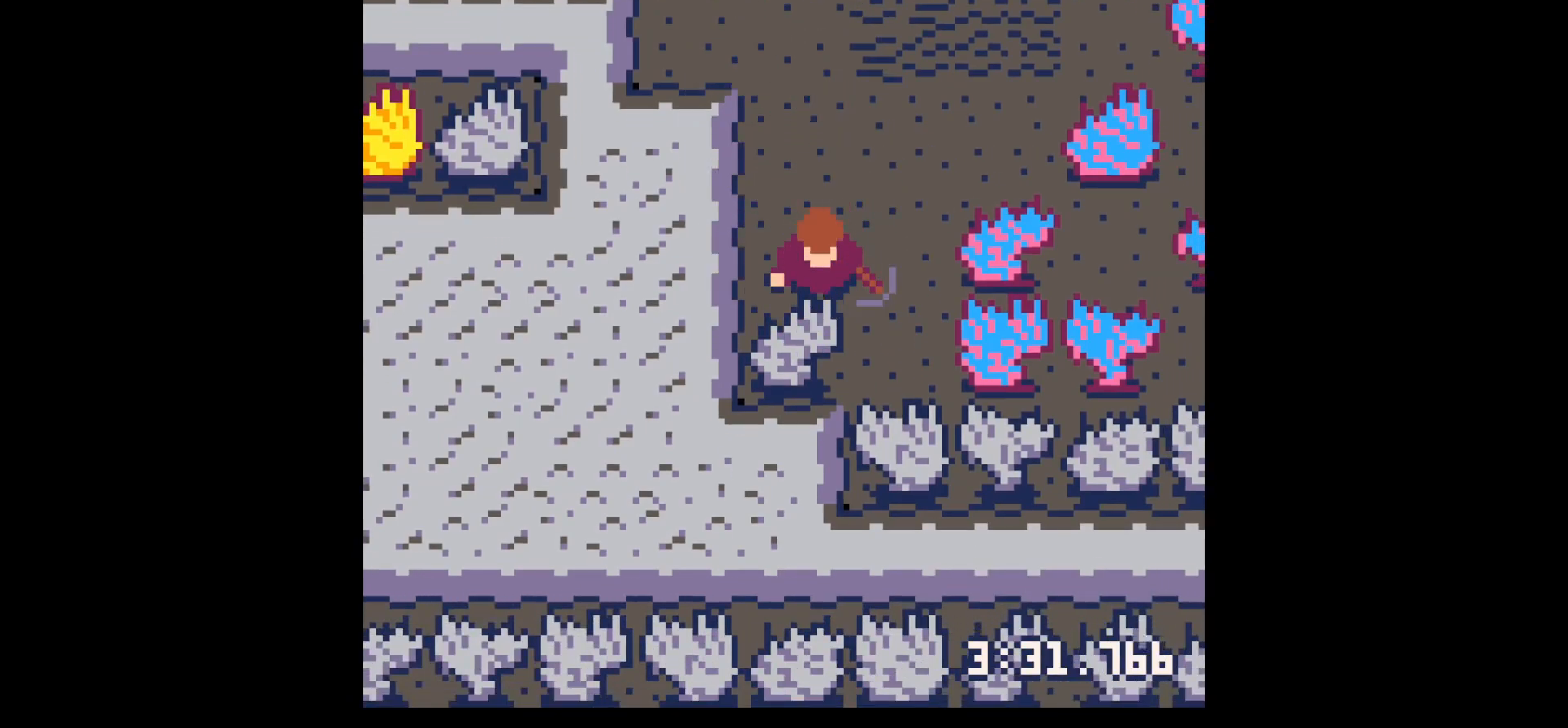
{"keys": ["down"], "events": [[34, "x", "down"], [84, "down", "down"], [134, "x", "up"]]}
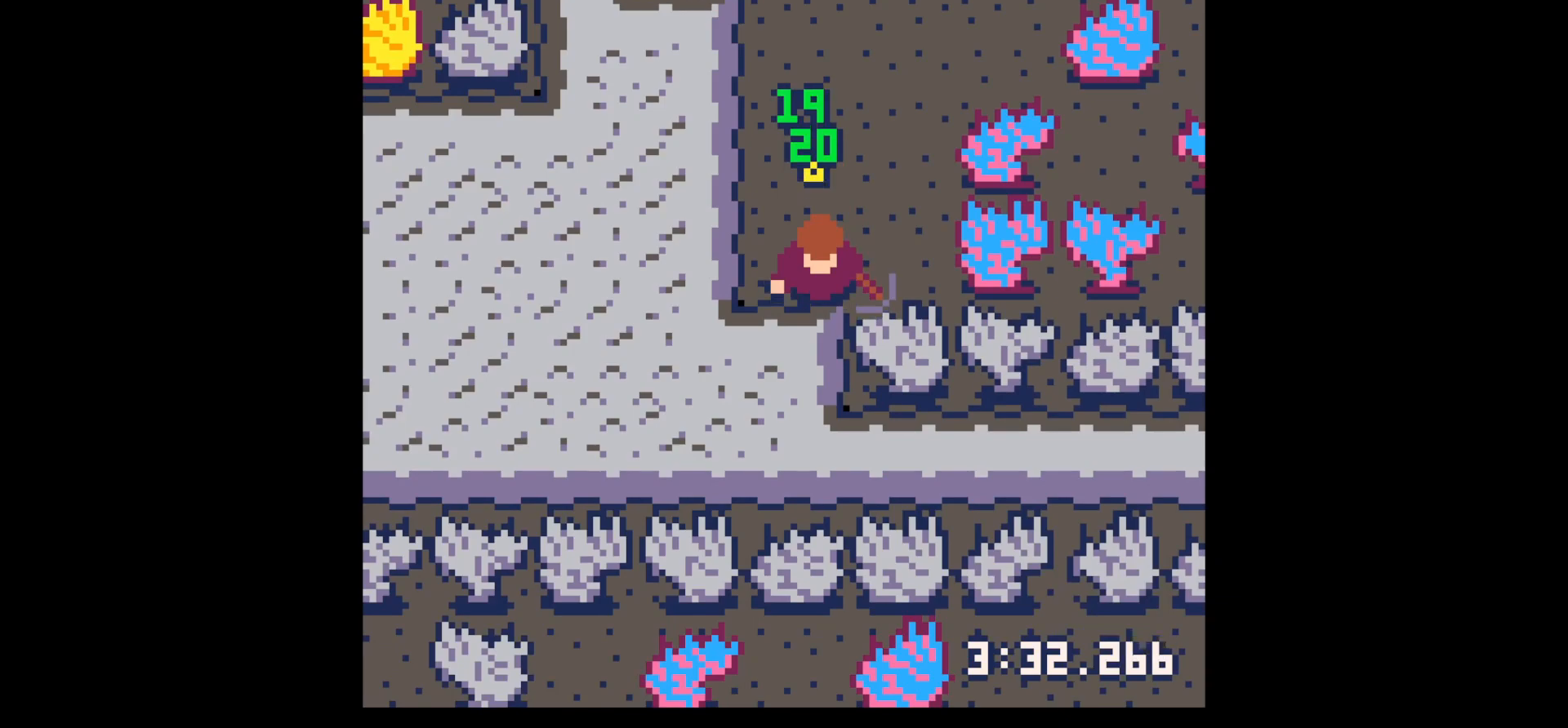
{"keys": ["down", "right"], "events": [[17, "down", "up"], [50, "left", "down"], [150, "left", "up"], [150, "up", "down"], [300, "right", "down"], [350, "up", "up"], [434, "down", "down"]]}
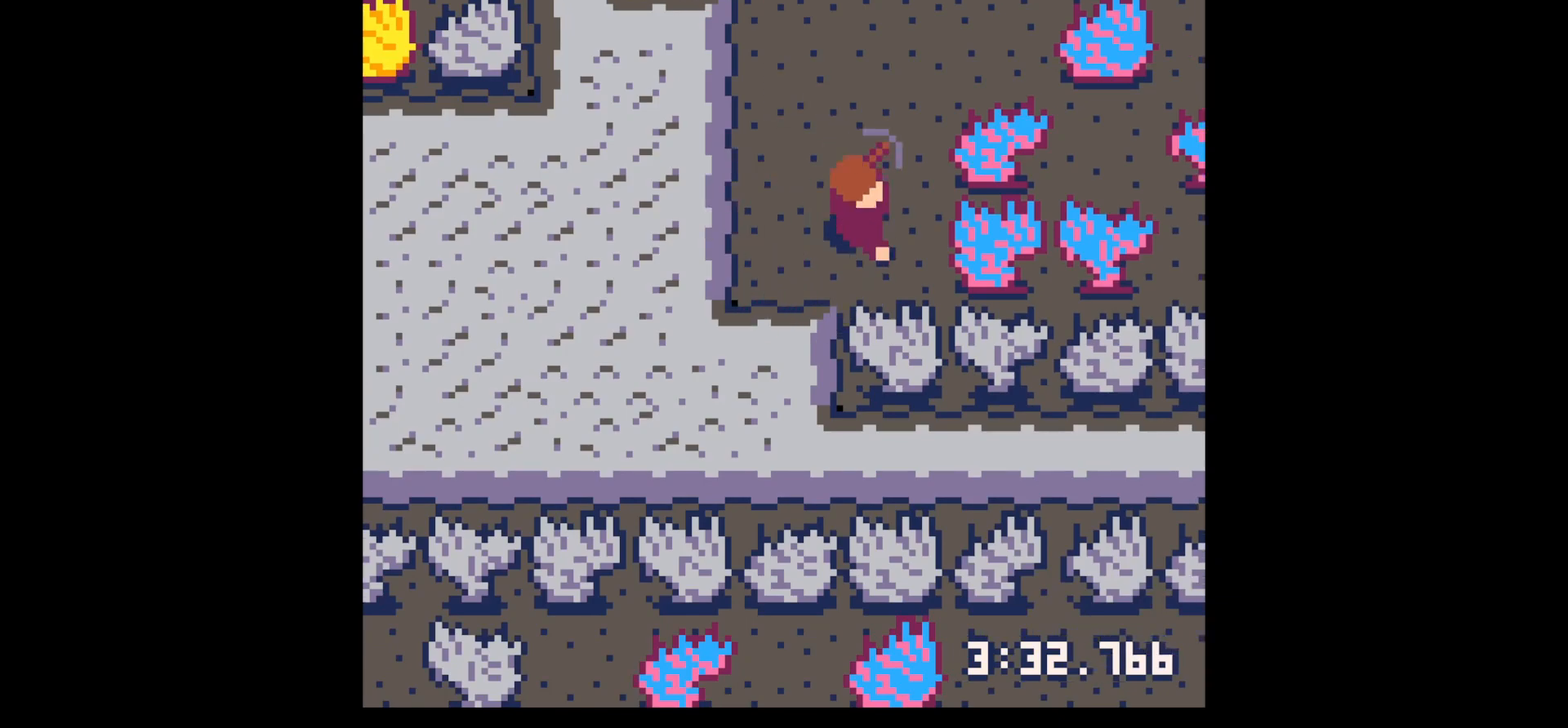
{"keys": ["x"], "events": [[84, "right", "up"], [167, "x", "down"], [250, "down", "up"]]}
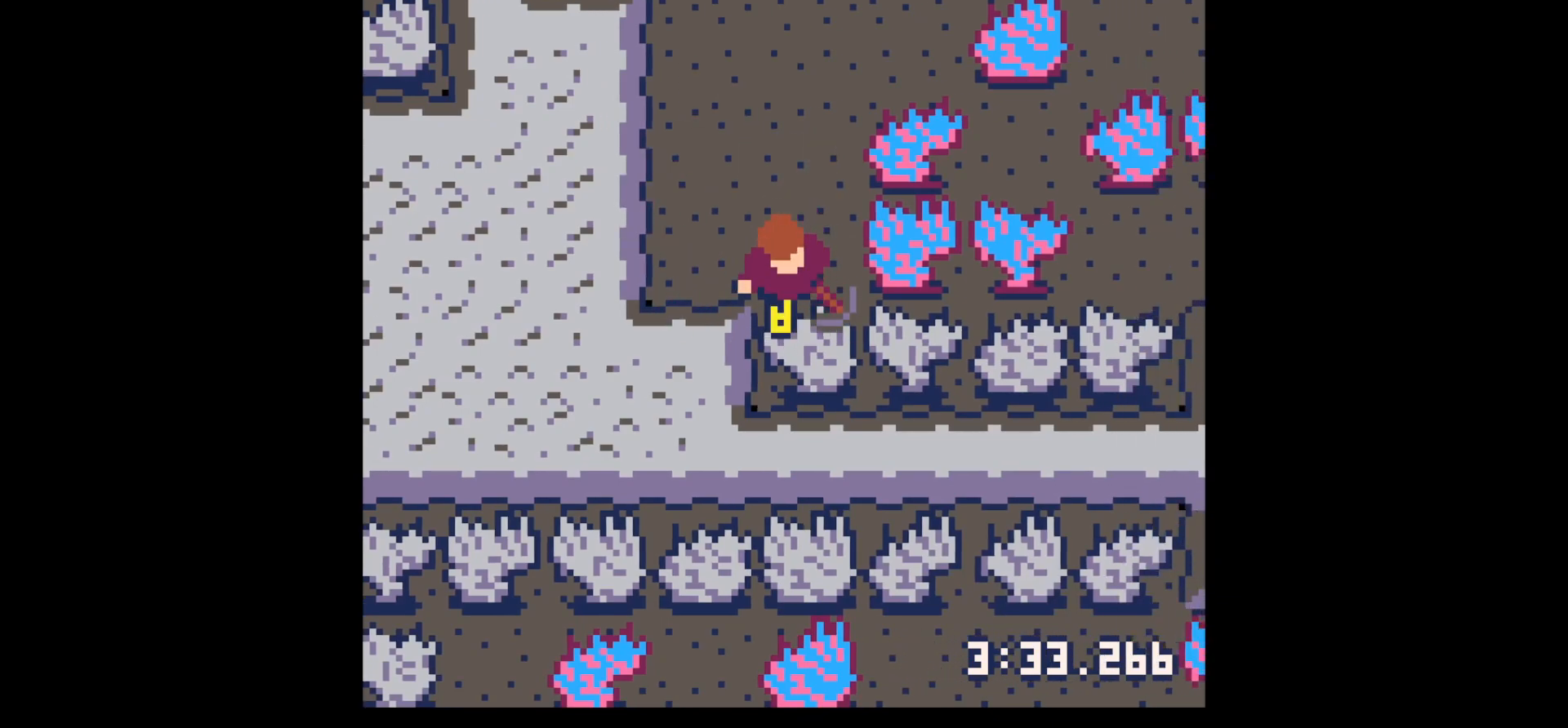
{"keys": [], "events": [[284, "x", "up"]]}
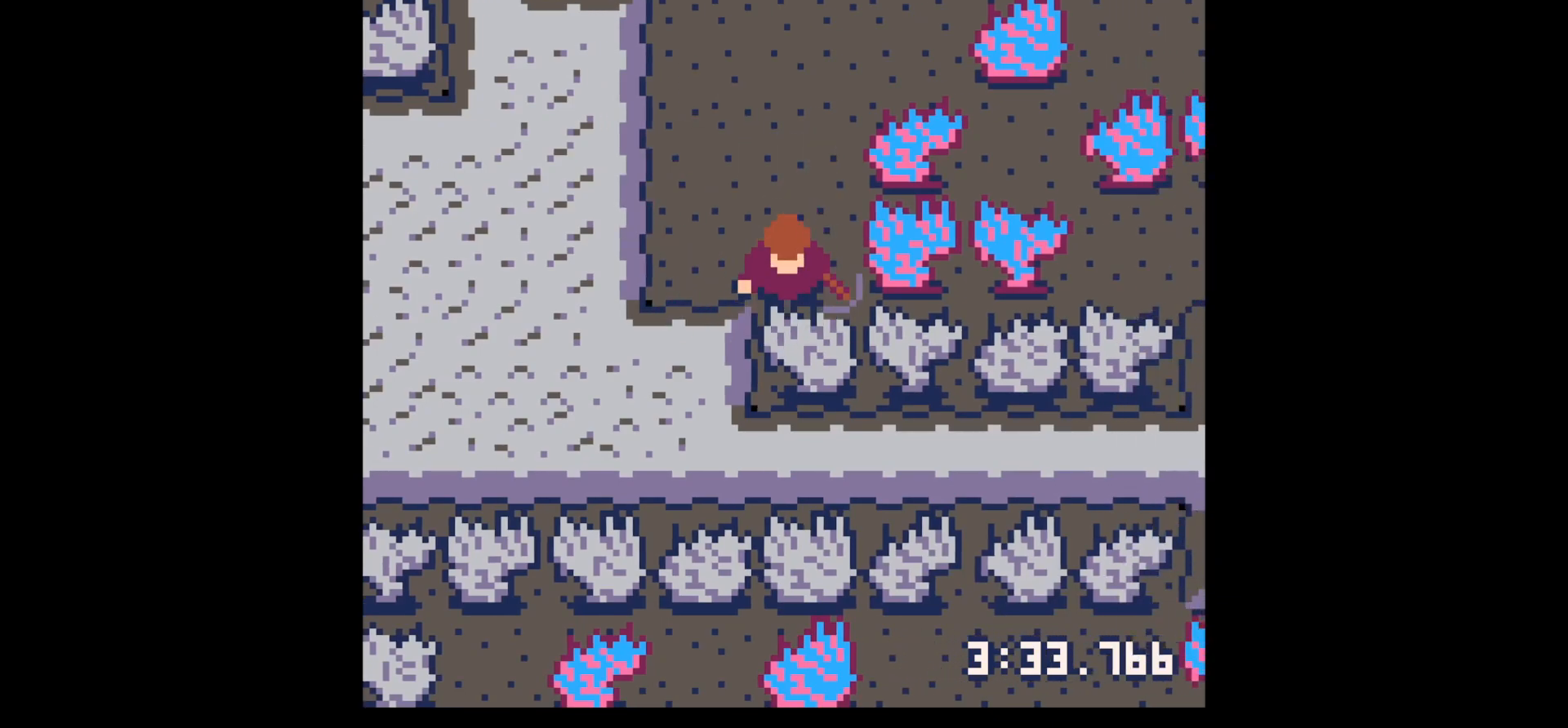
{"keys": [], "events": [[17, "x", "down"], [150, "x", "up"]]}
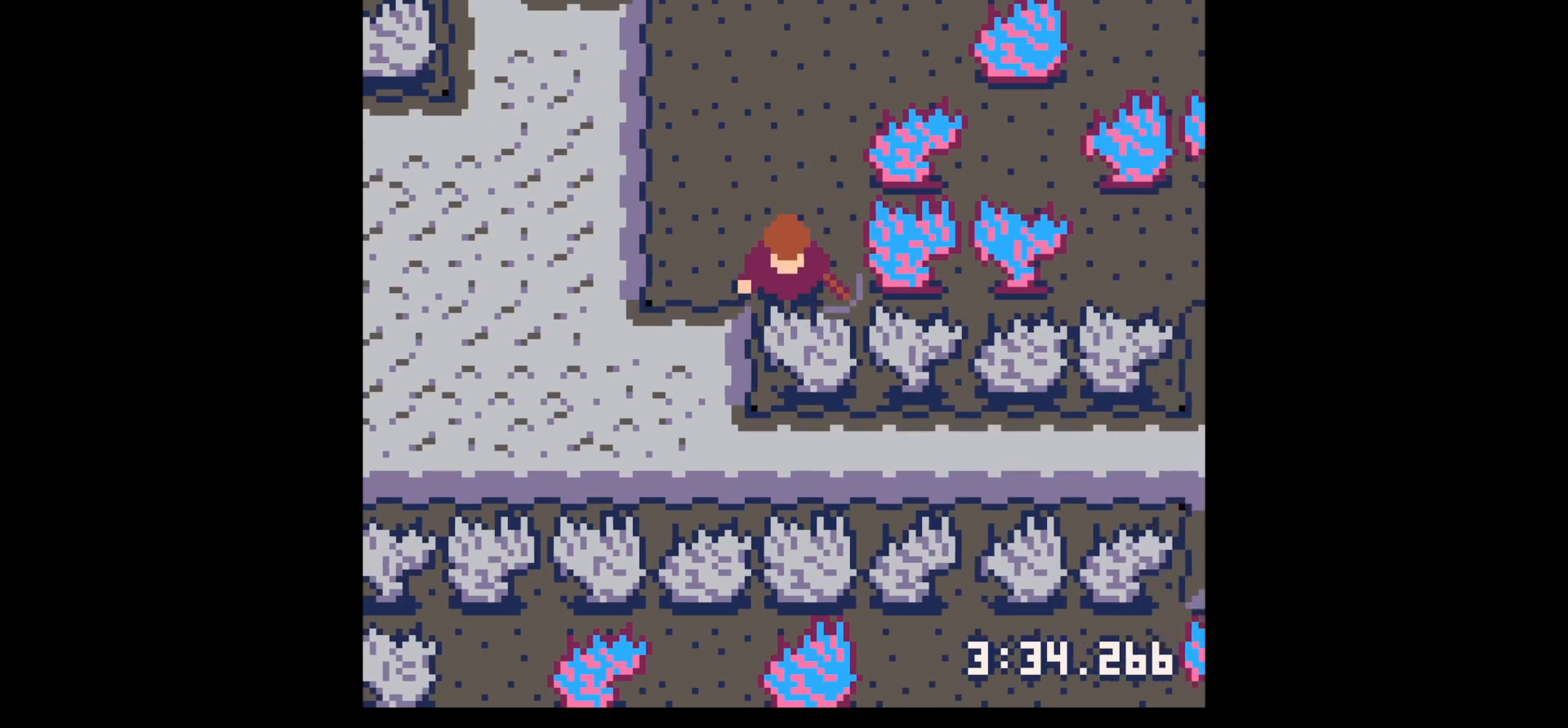
{"keys": [], "events": [[167, "x", "down"], [267, "x", "up"]]}
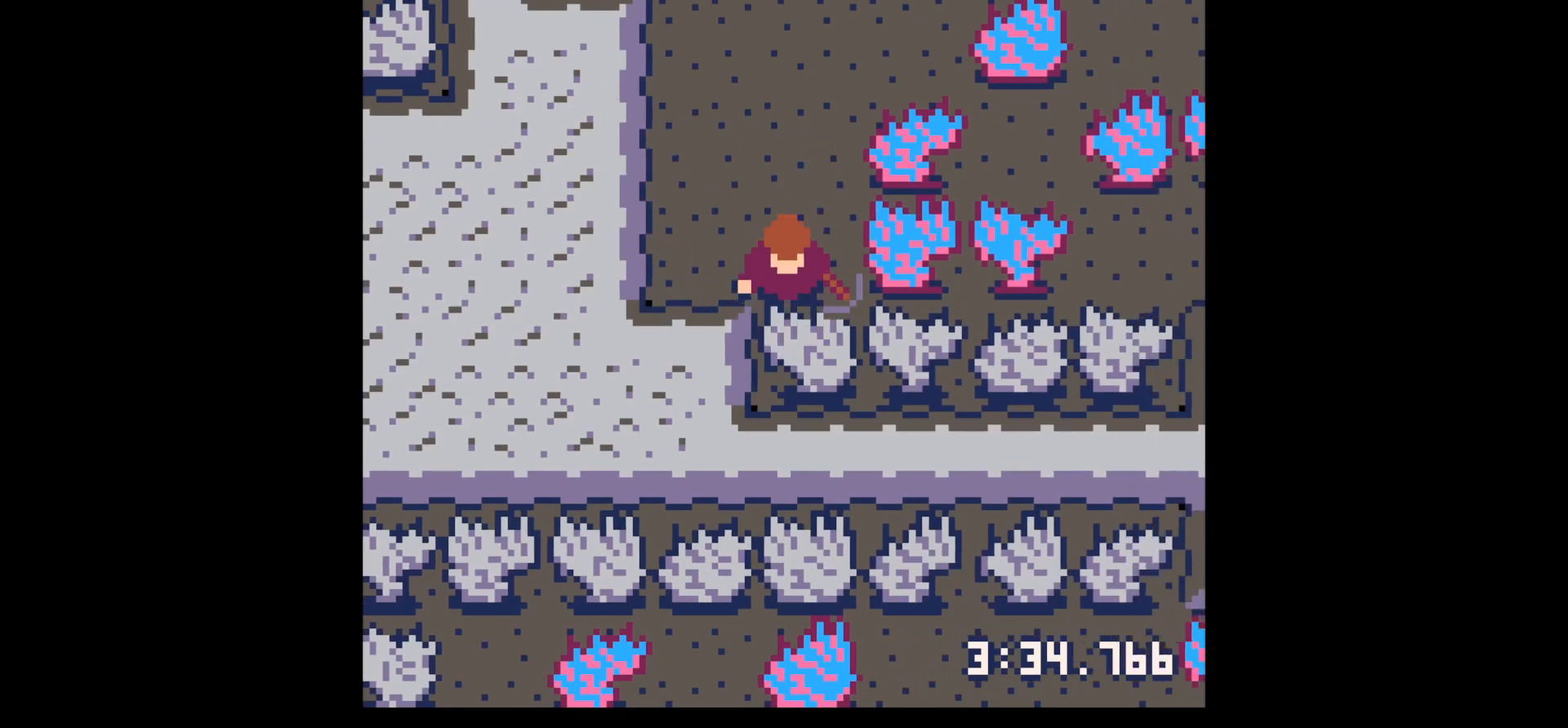
{"keys": [], "events": [[234, "x", "down"], [317, "x", "up"]]}